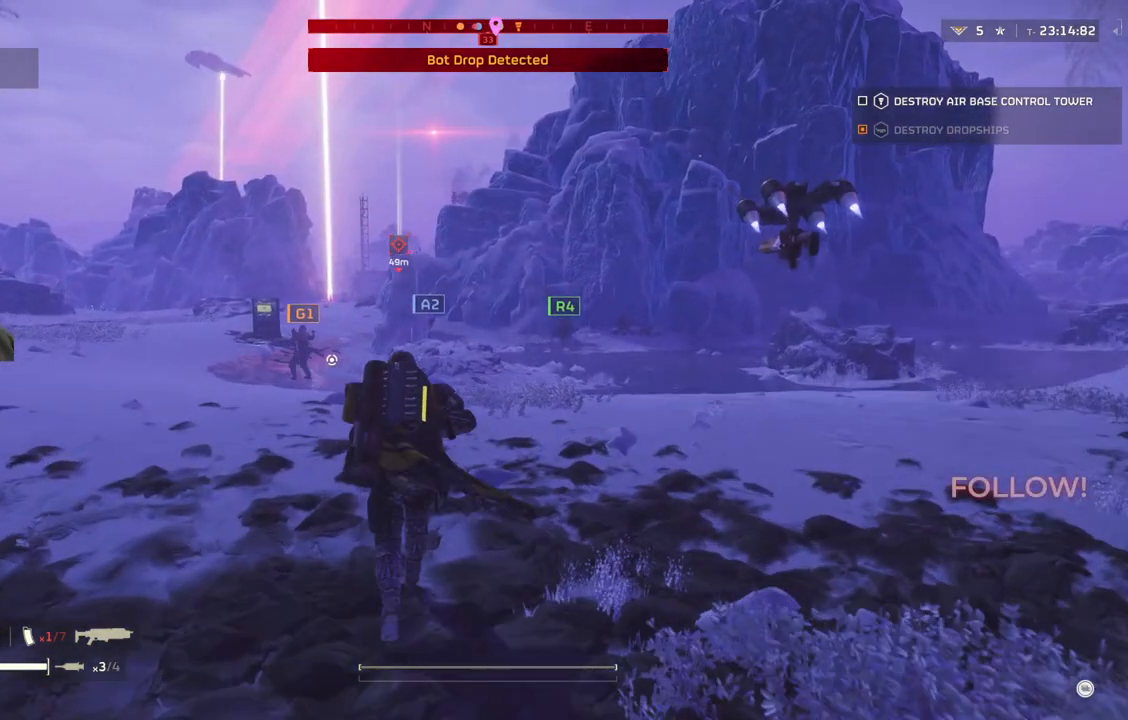
Gameplay with a controller (PlayStation layout); each line is a JSON object with the inputs held at the frame after it. "events" lists button and stick changes between this image and that frame as [ms after this image, input, new state], when the widget could be followed in between. Not read: right_stick.
{"buttons": [], "left_stick": "up", "events": []}
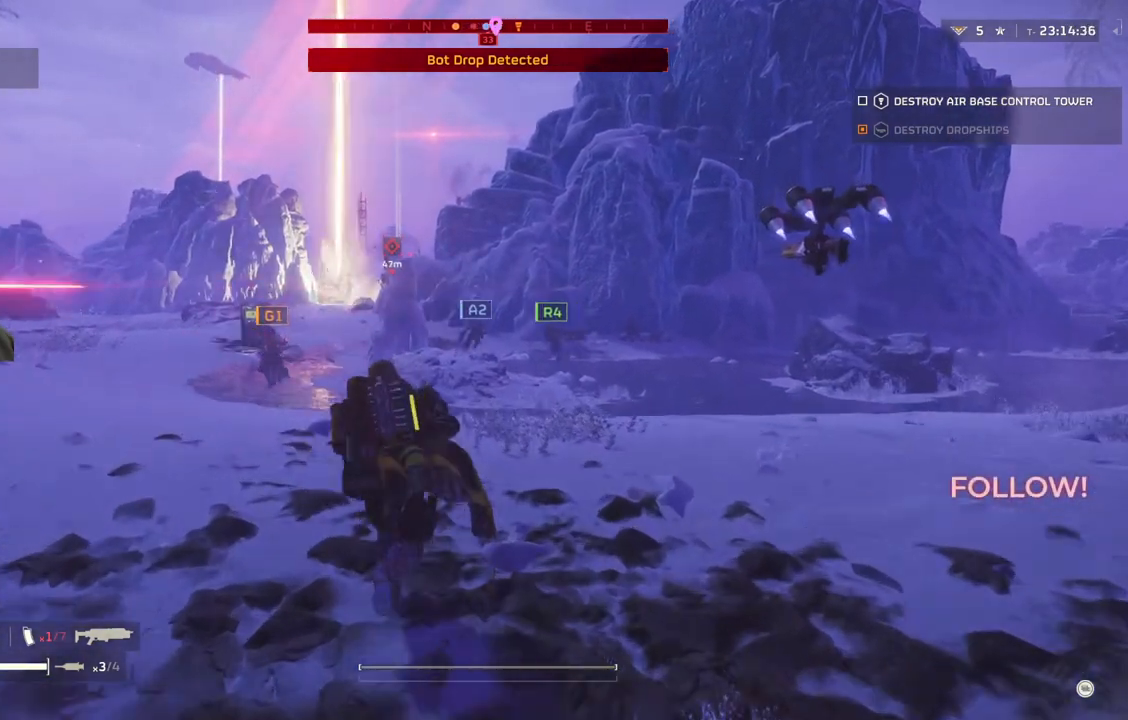
{"buttons": [], "left_stick": "up", "events": []}
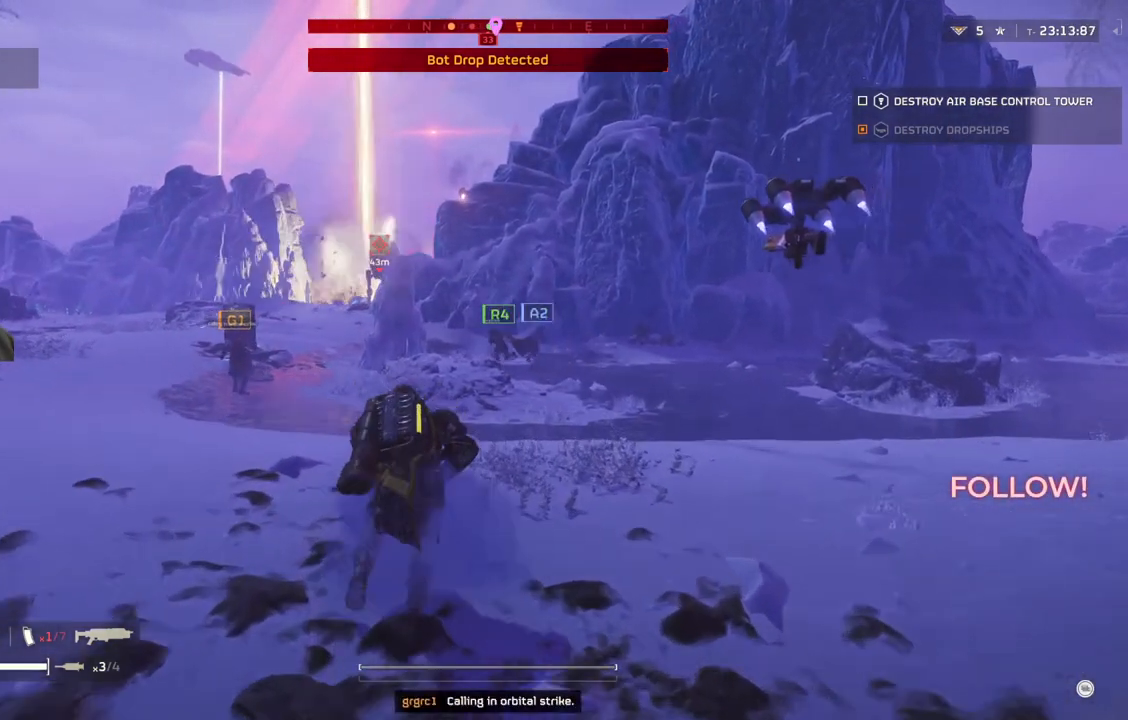
{"buttons": [], "left_stick": "up", "events": []}
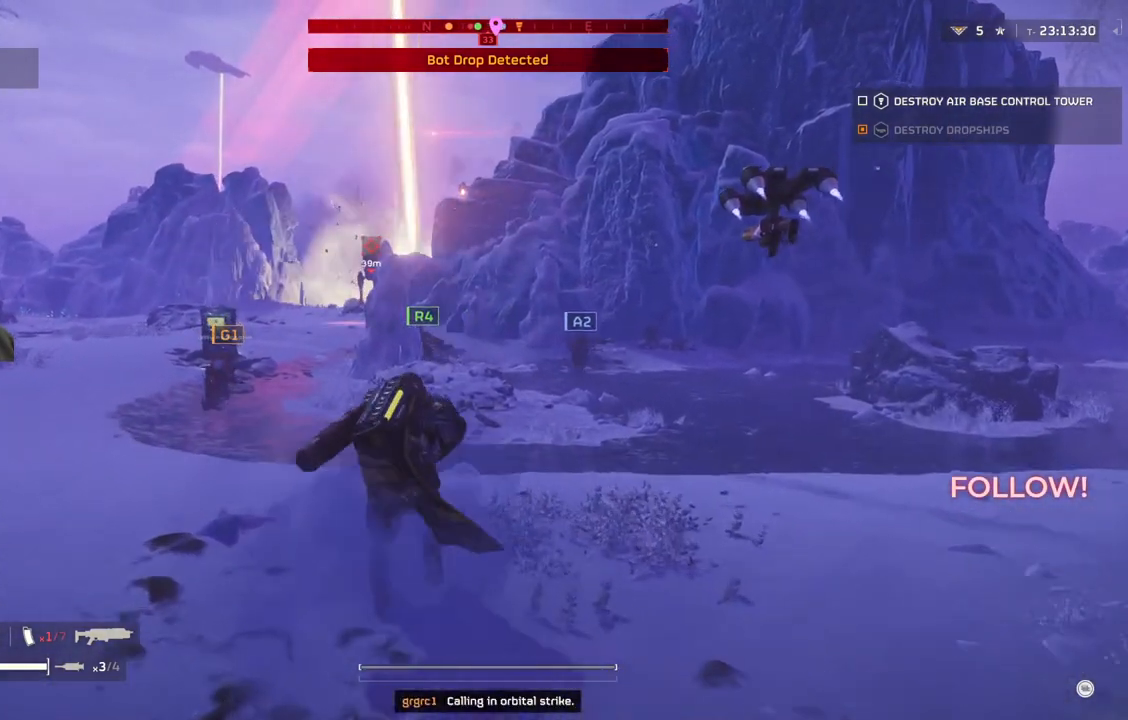
{"buttons": [], "left_stick": "up", "events": []}
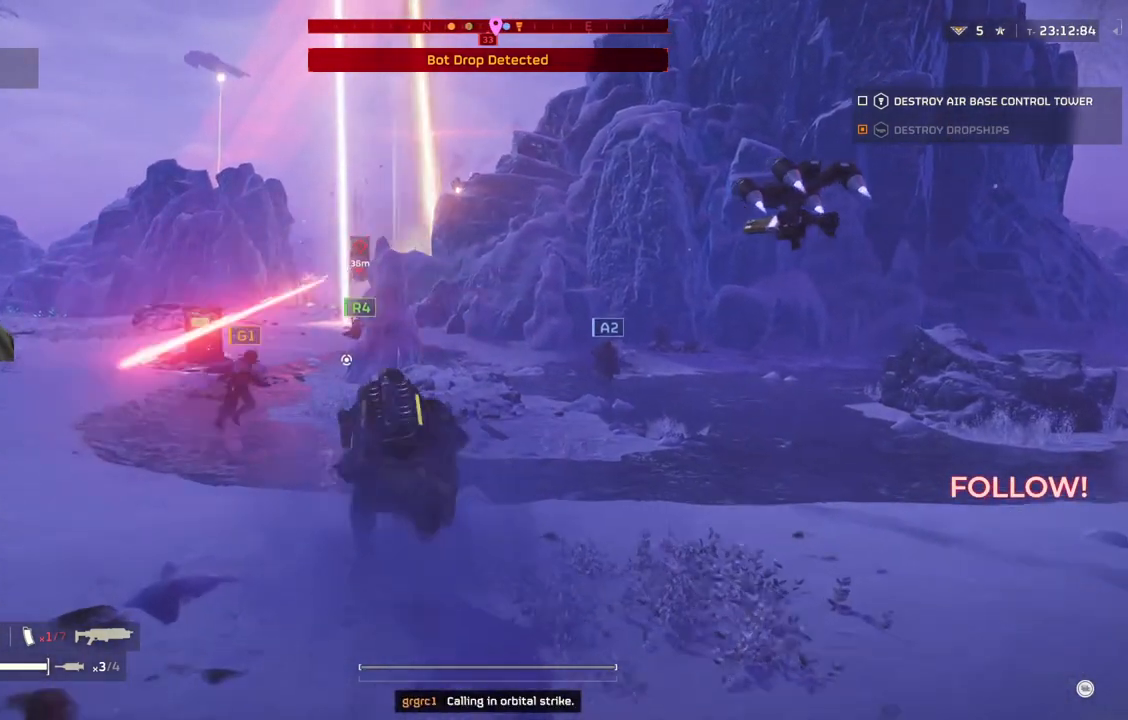
{"buttons": [], "left_stick": "up", "events": []}
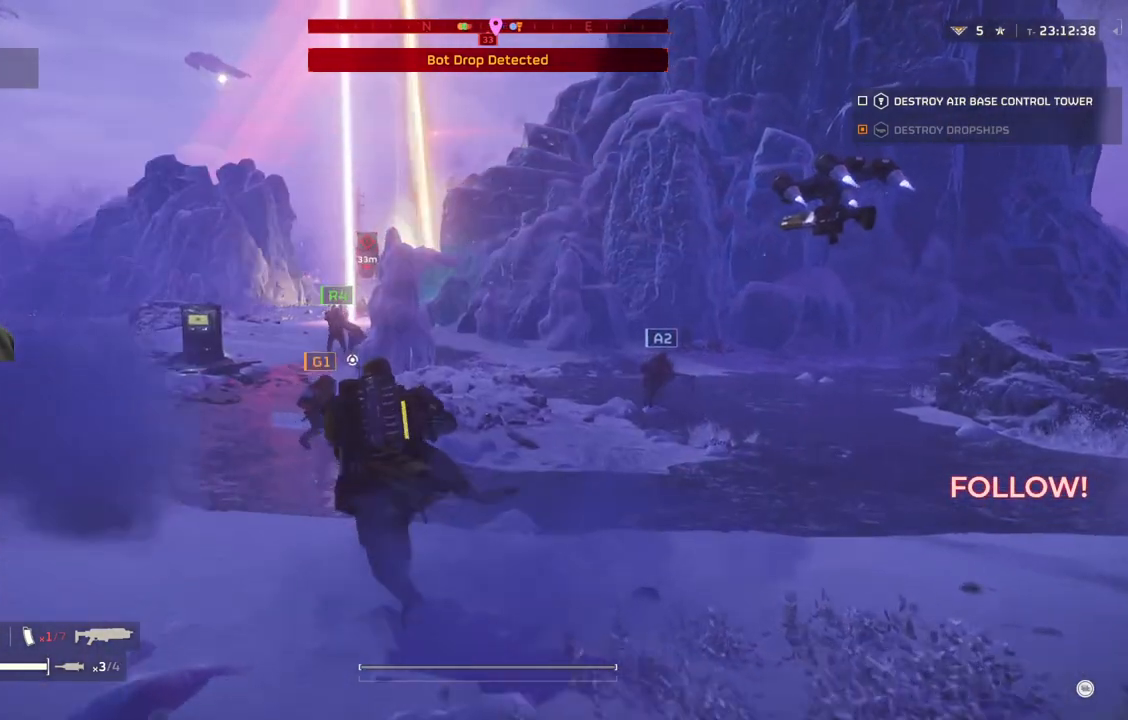
{"buttons": [], "left_stick": "up", "events": []}
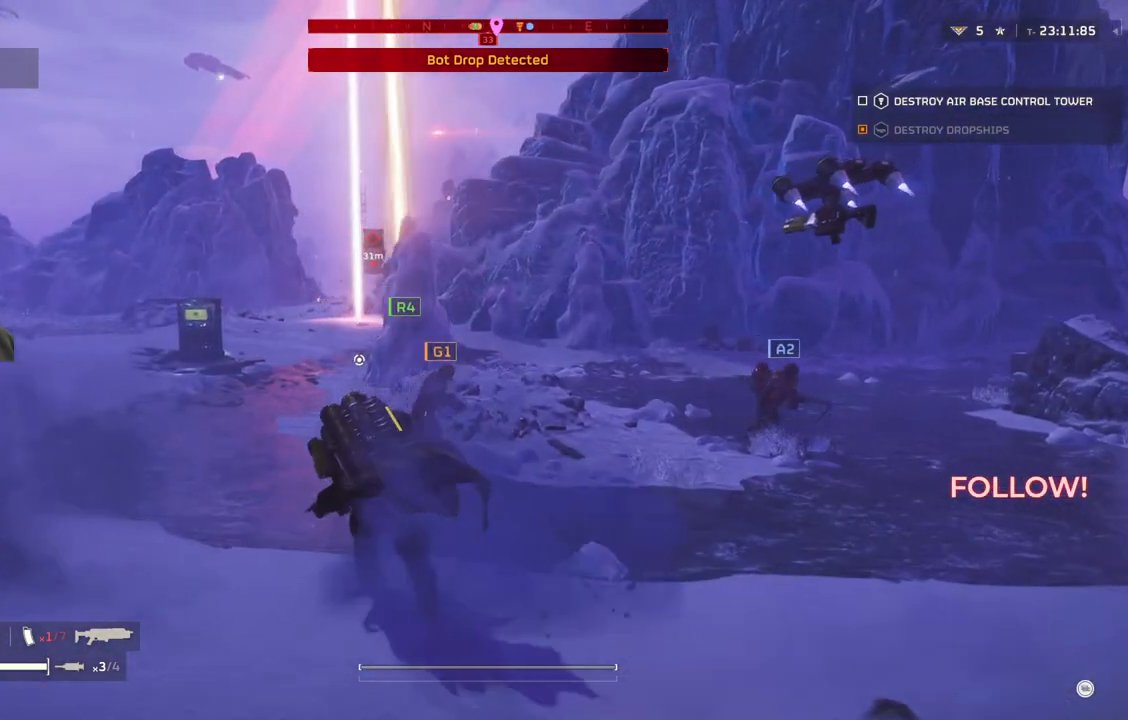
{"buttons": [], "left_stick": "up-left", "events": [[333, "left_stick", "up-left"]]}
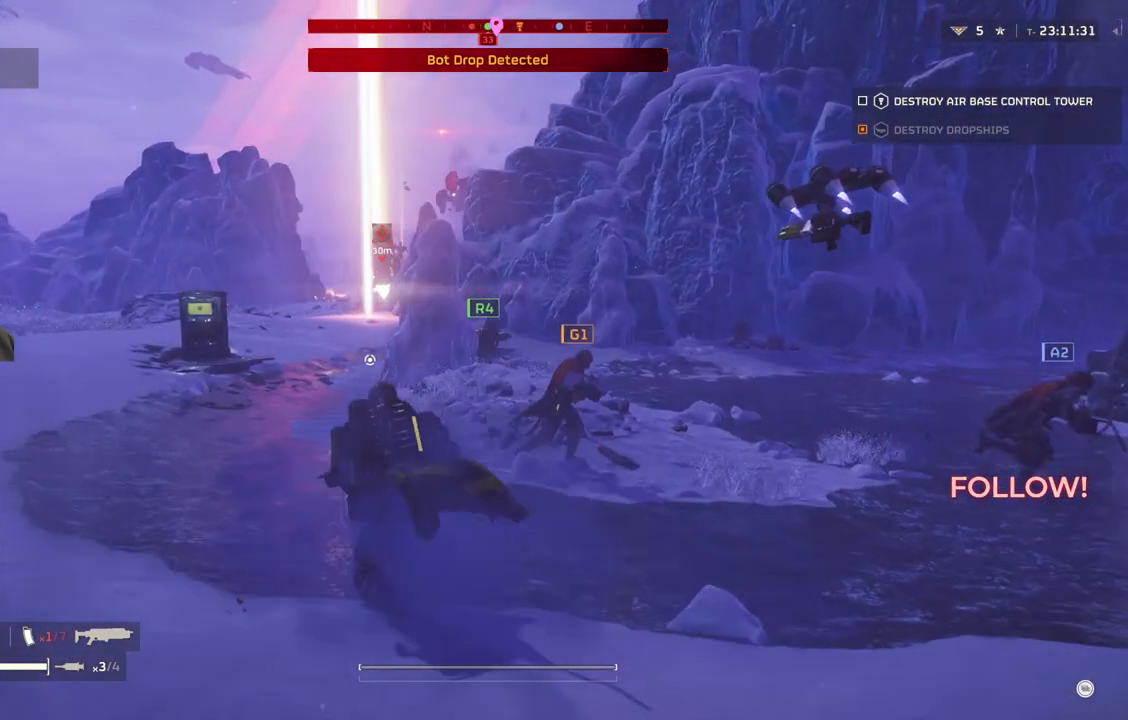
{"buttons": [], "left_stick": "up-left", "events": []}
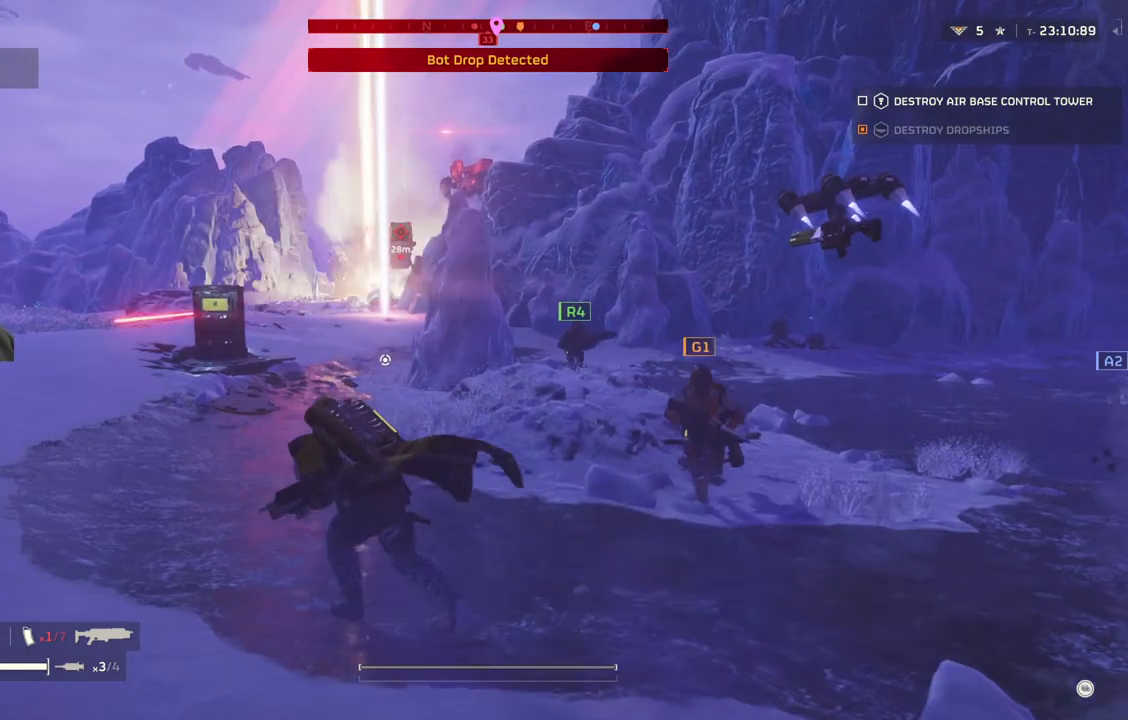
{"buttons": [], "left_stick": "up-left", "events": []}
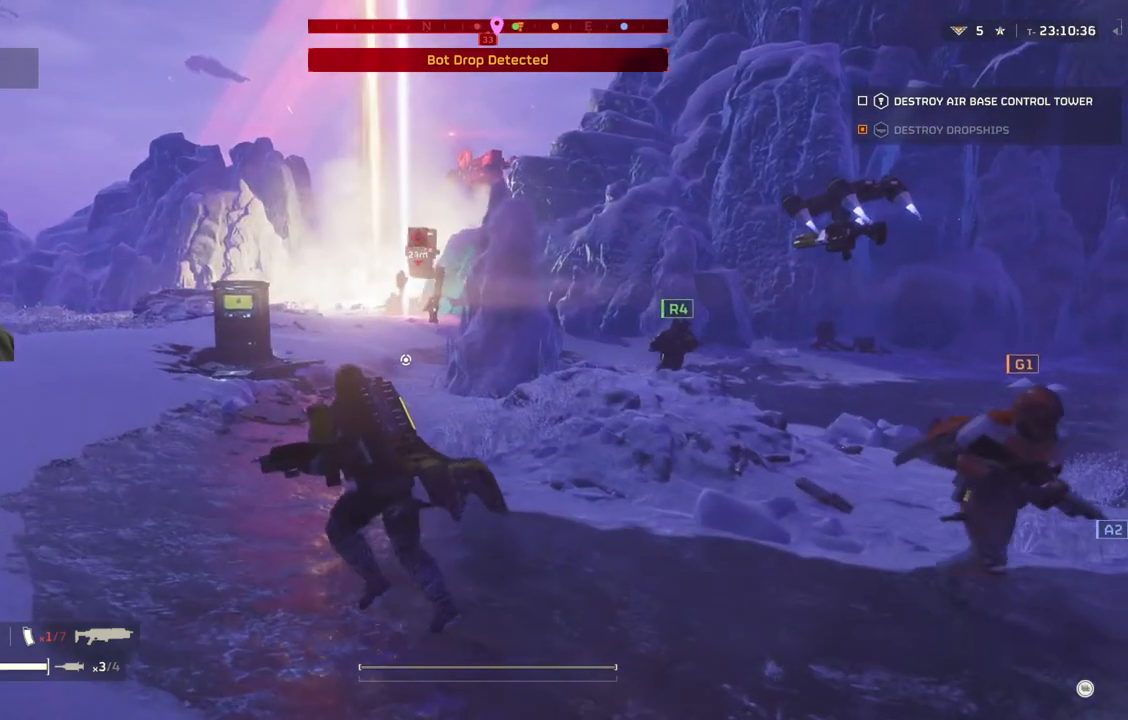
{"buttons": [], "left_stick": "left", "events": [[433, "left_stick", "left"]]}
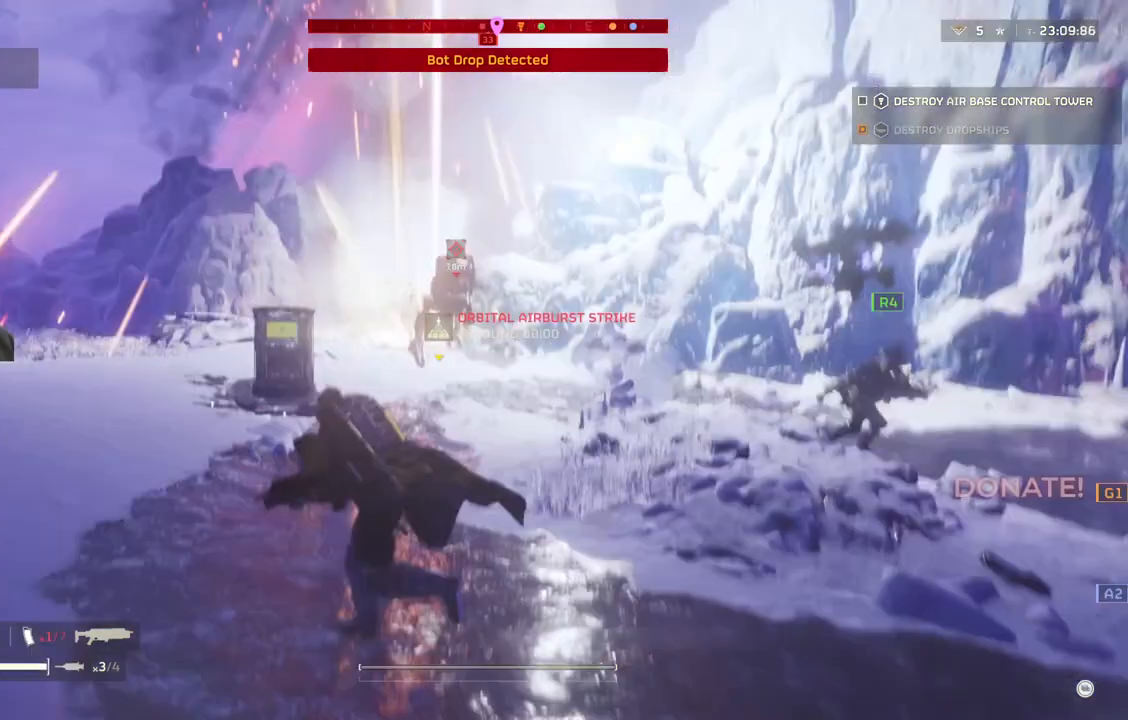
{"buttons": [], "left_stick": "left", "events": []}
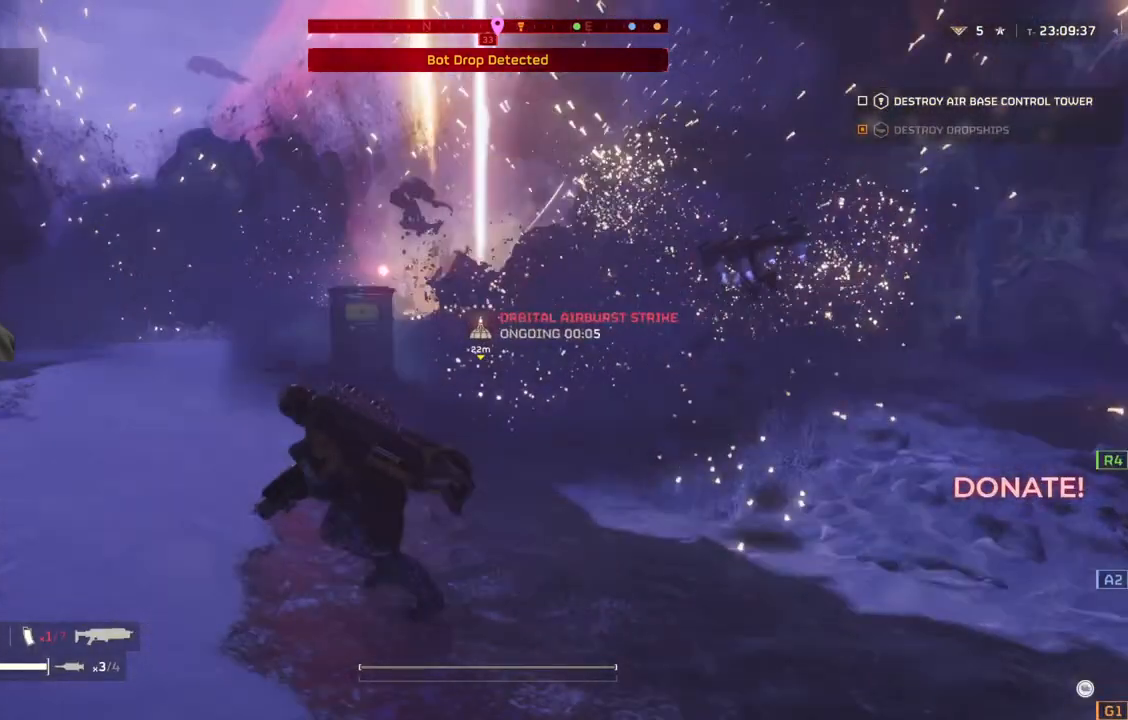
{"buttons": [], "left_stick": "up", "events": [[483, "left_stick", "up"]]}
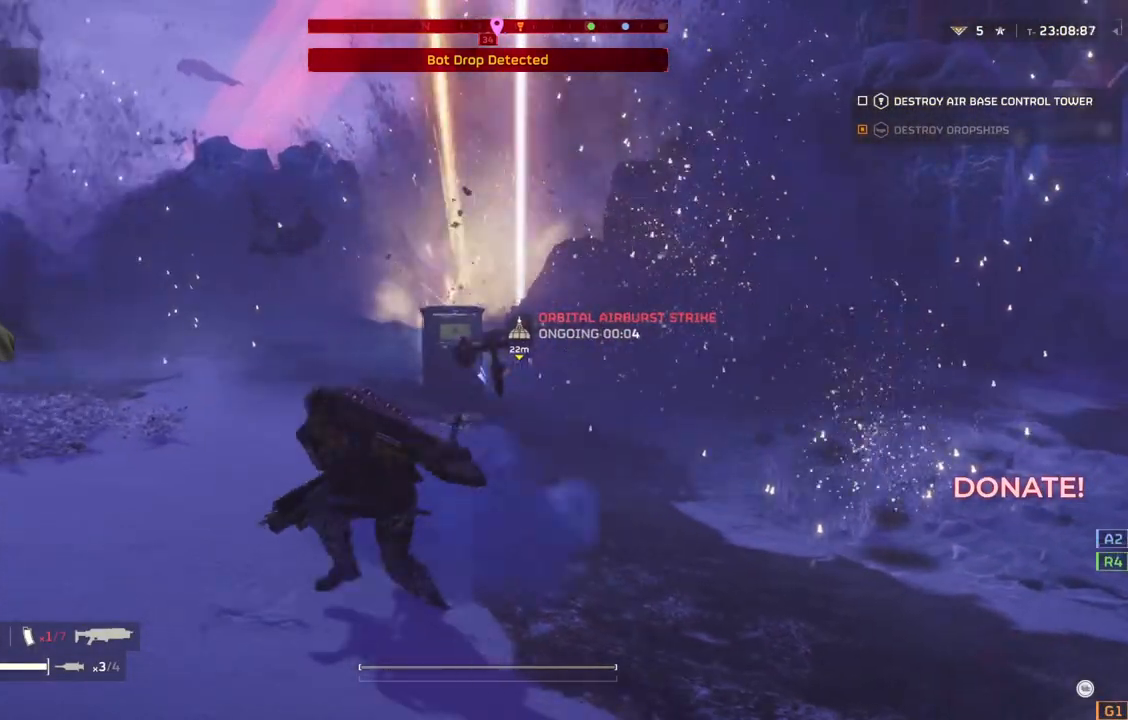
{"buttons": [], "left_stick": "up", "events": []}
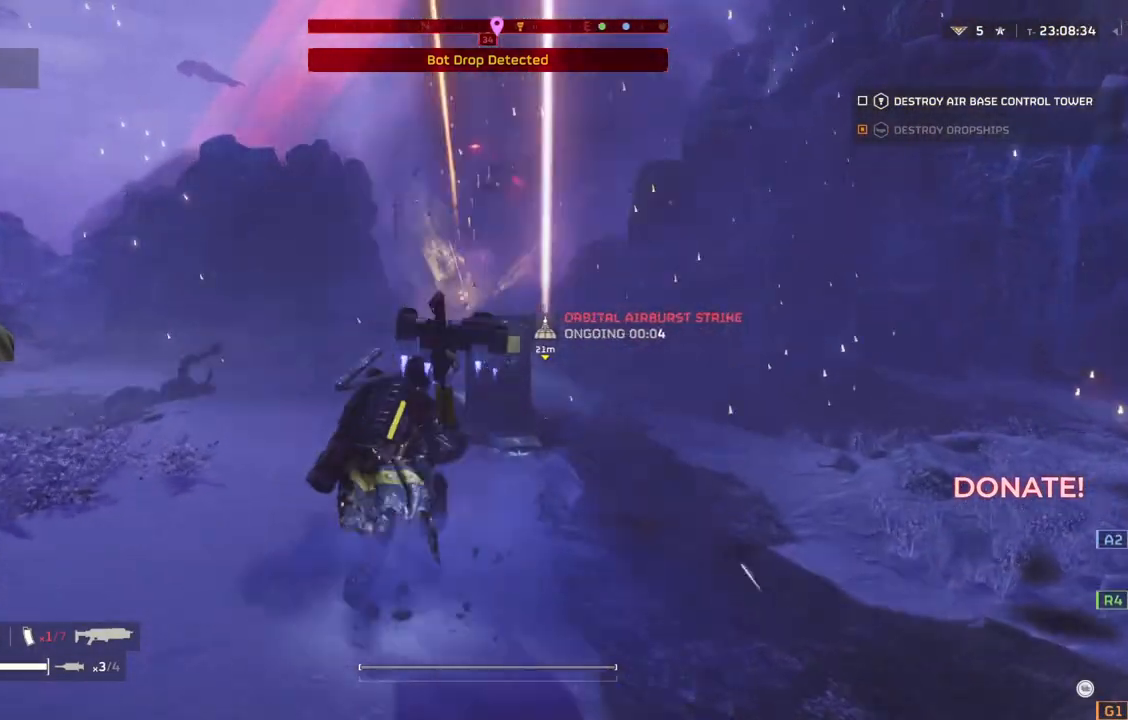
{"buttons": [], "left_stick": "up", "events": []}
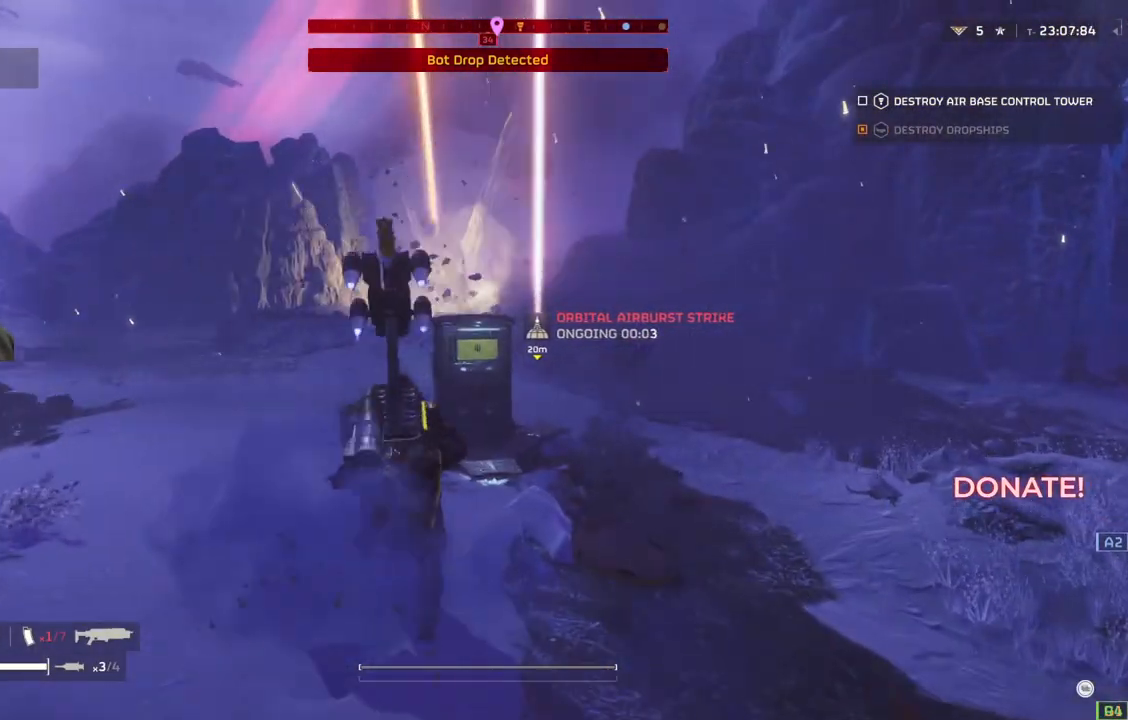
{"buttons": [], "left_stick": "up", "events": []}
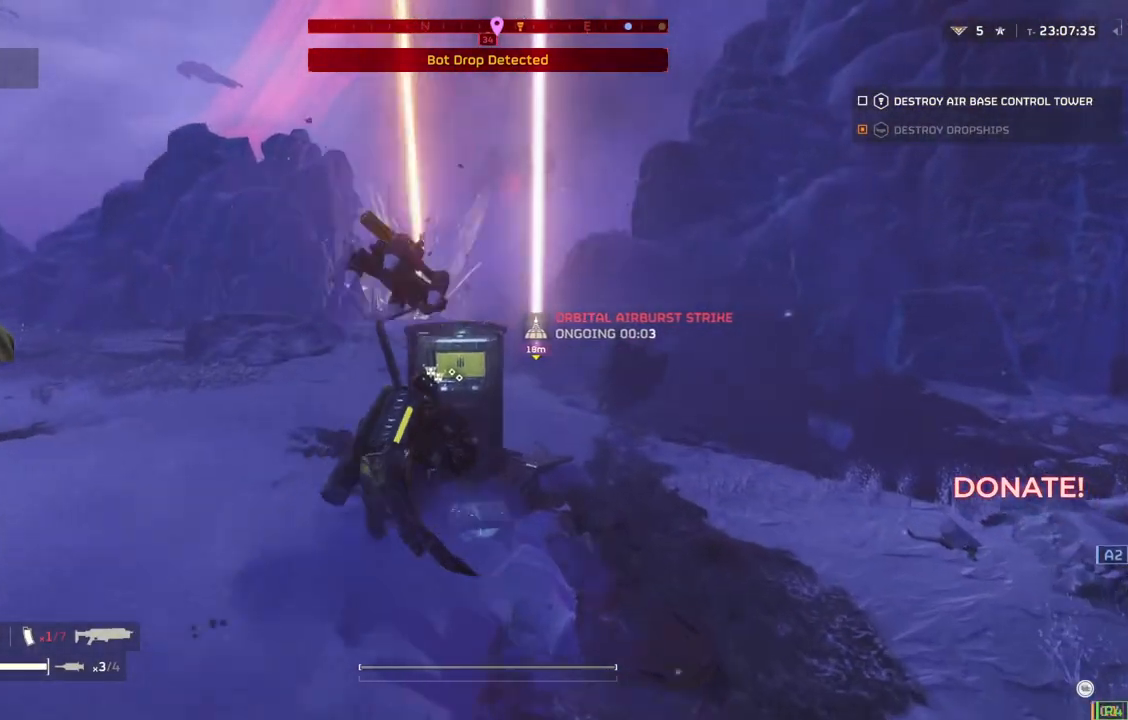
{"buttons": [], "left_stick": "center", "events": [[383, "left_stick", "center"]]}
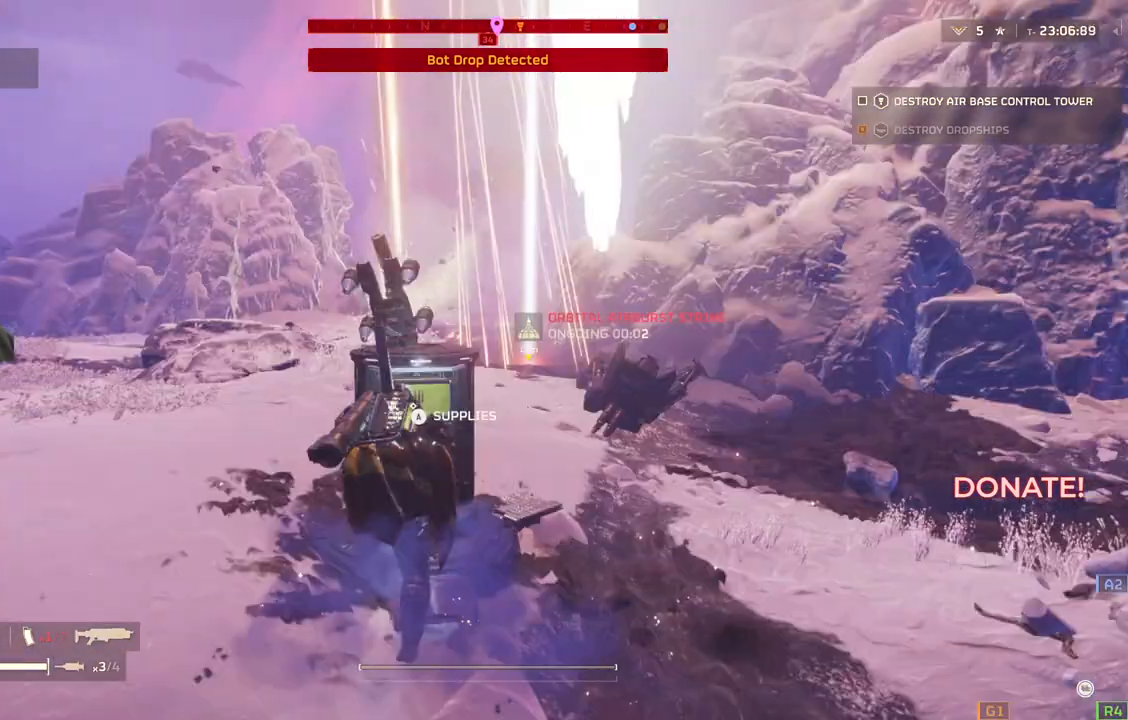
{"buttons": [], "left_stick": "center", "events": [[17, "DPAD_RIGHT", "down"], [133, "DPAD_RIGHT", "up"]]}
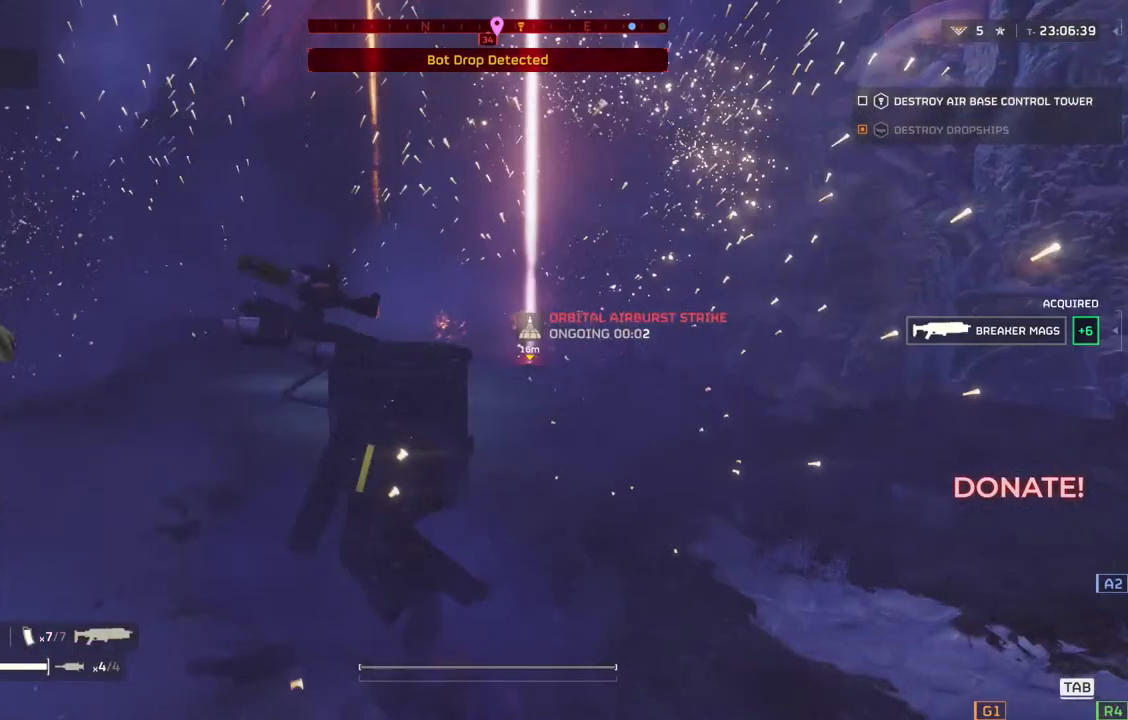
{"buttons": ["L3"], "left_stick": "right", "events": [[167, "left_stick", "down-right"], [367, "L3", "down"], [367, "left_stick", "right"]]}
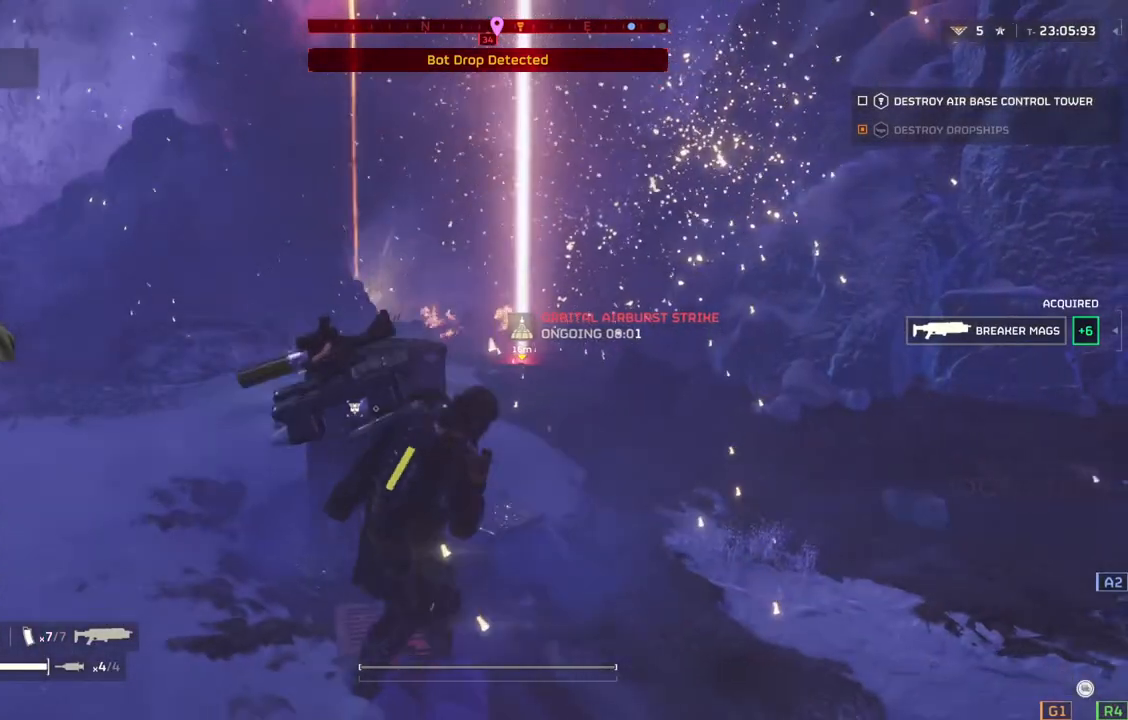
{"buttons": [], "left_stick": "right", "events": [[50, "L3", "up"]]}
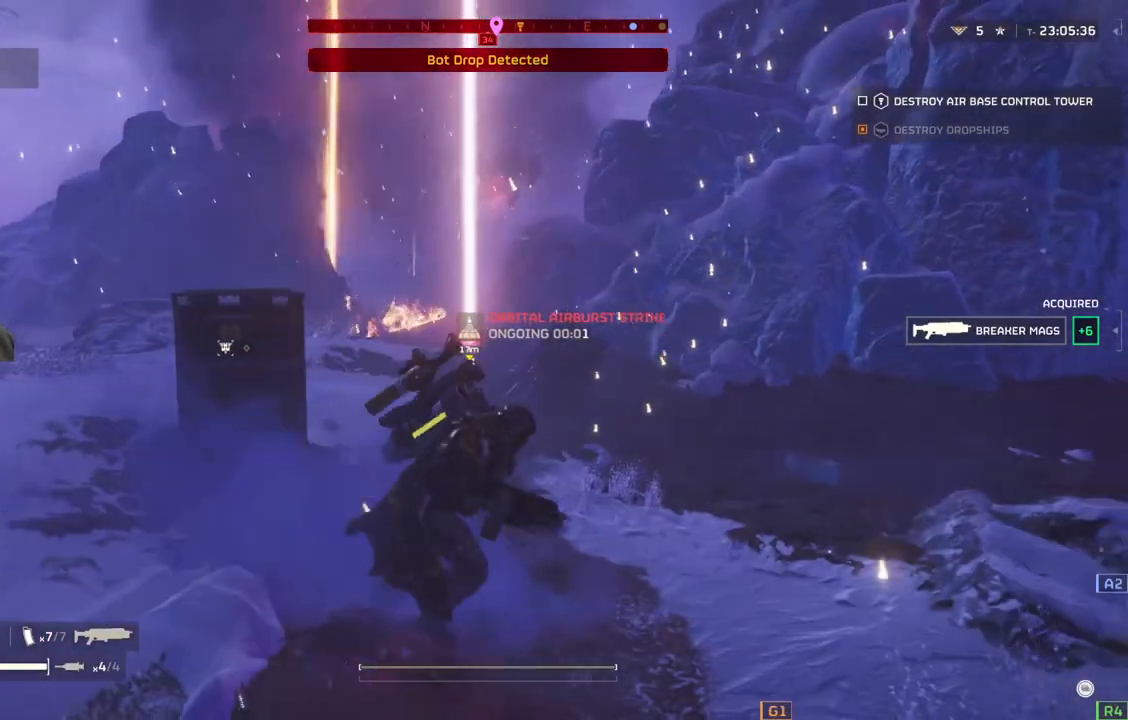
{"buttons": [], "left_stick": "right", "events": []}
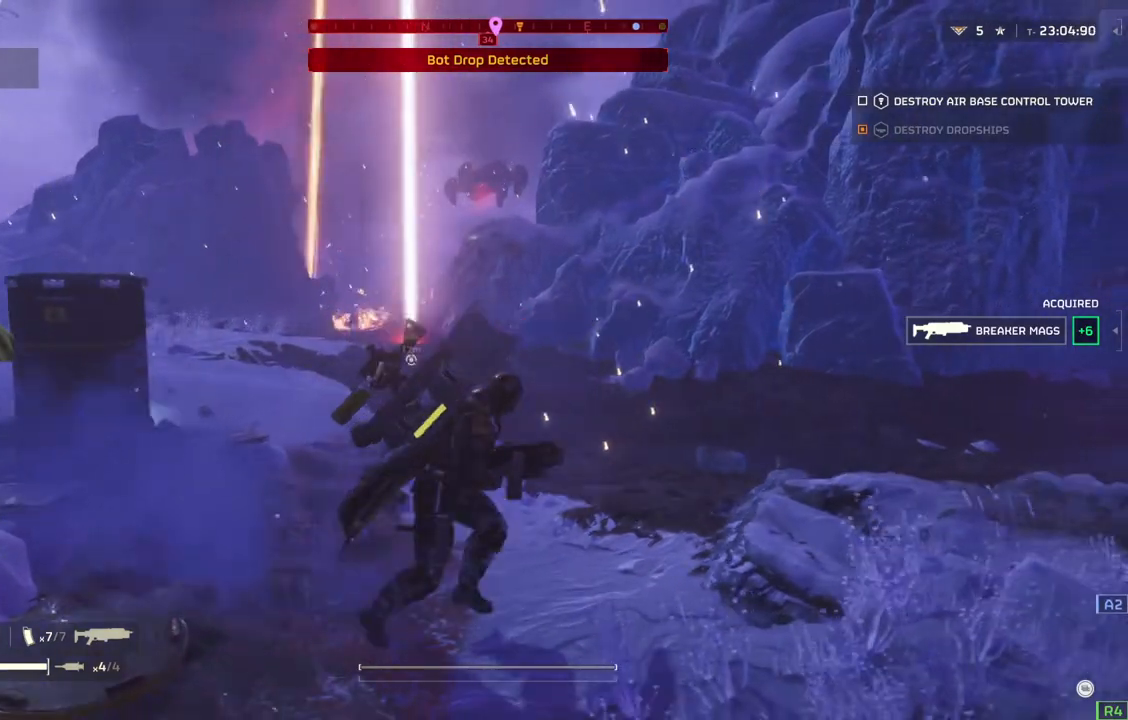
{"buttons": [], "left_stick": "right", "events": []}
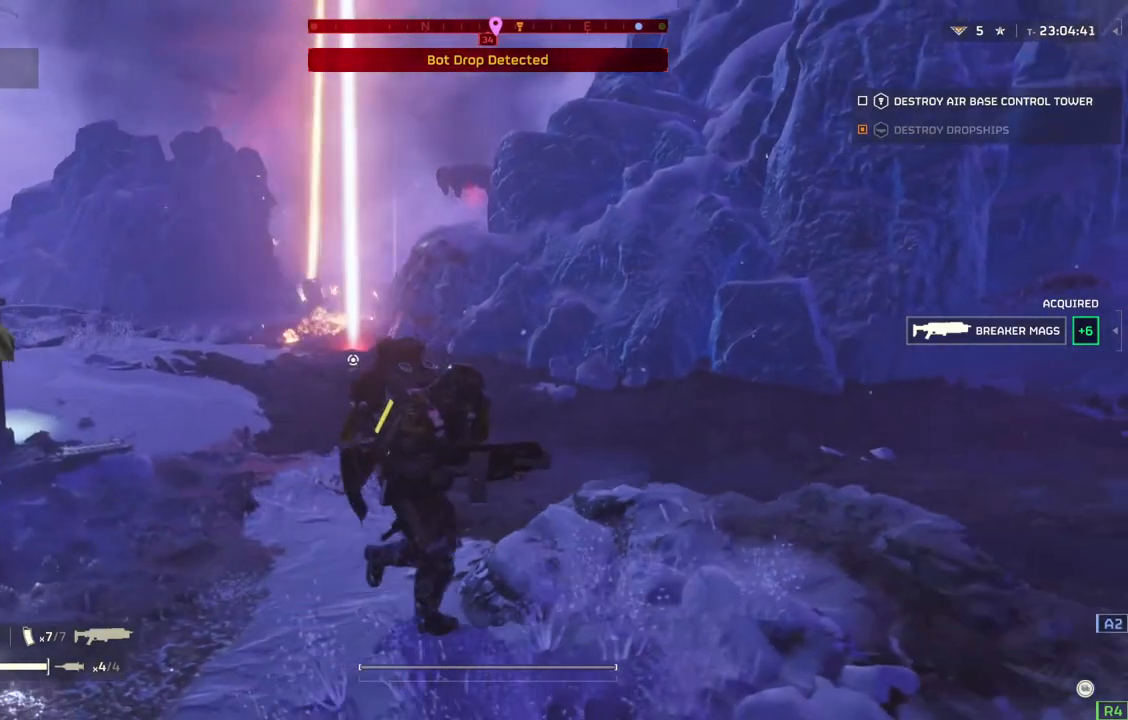
{"buttons": [], "left_stick": "right", "events": []}
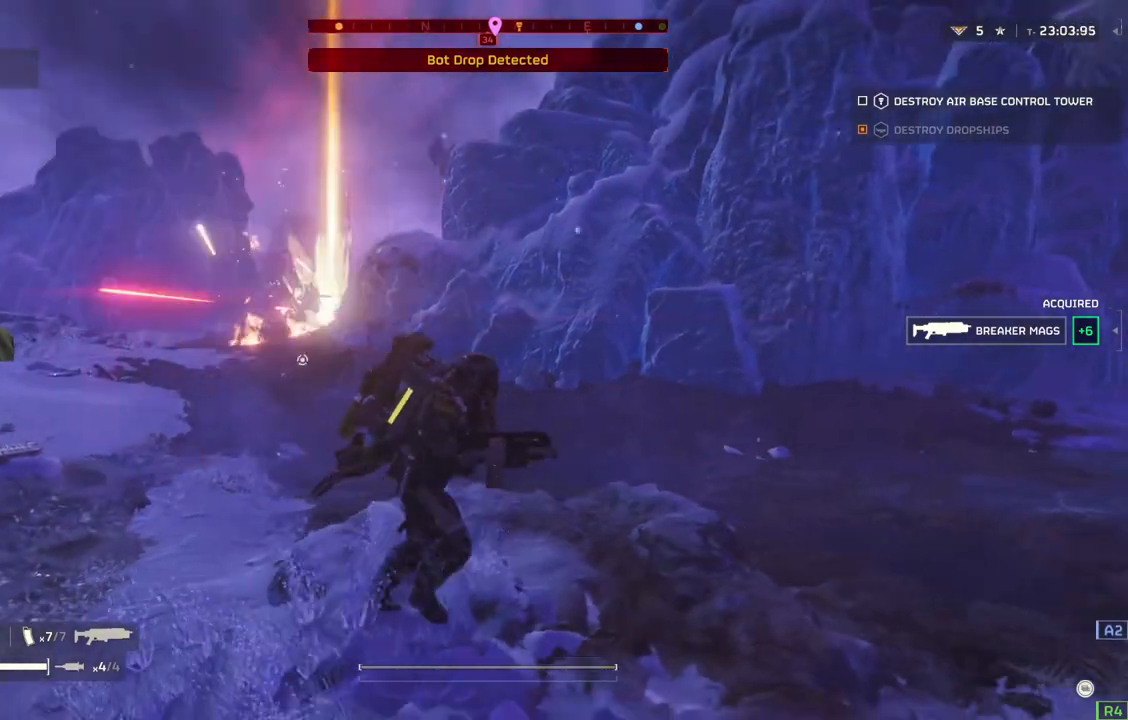
{"buttons": ["L1"], "left_stick": "right", "events": [[100, "L1", "down"]]}
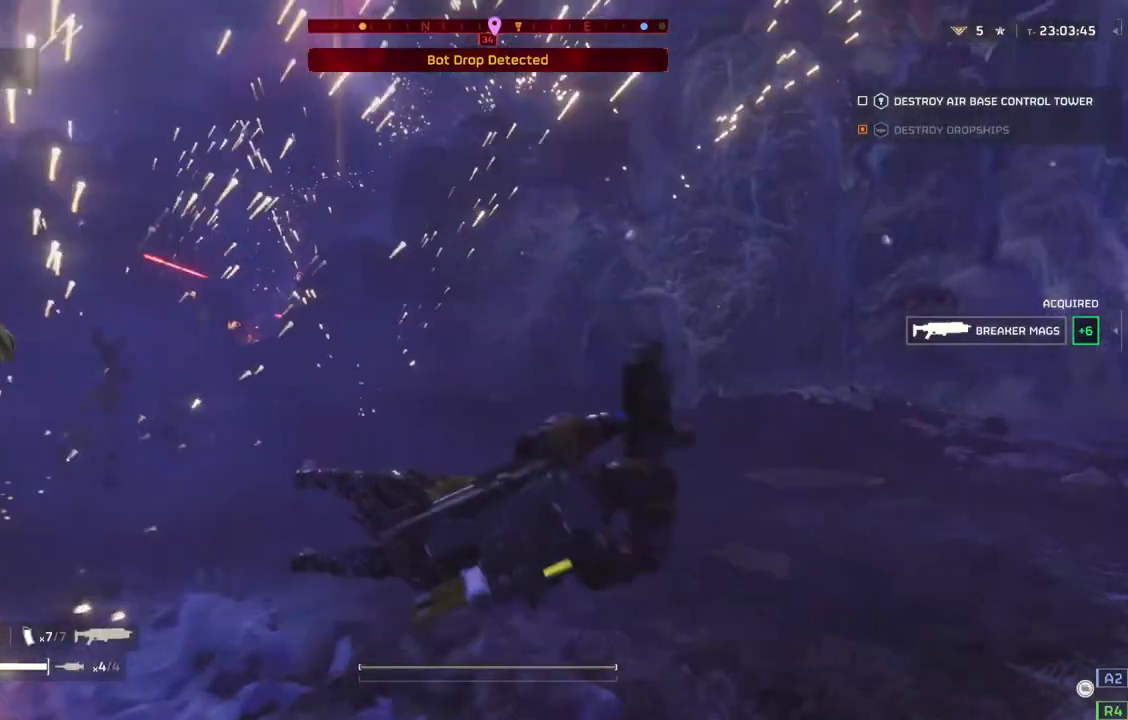
{"buttons": [], "left_stick": "center", "events": [[267, "L1", "up"], [500, "left_stick", "center"]]}
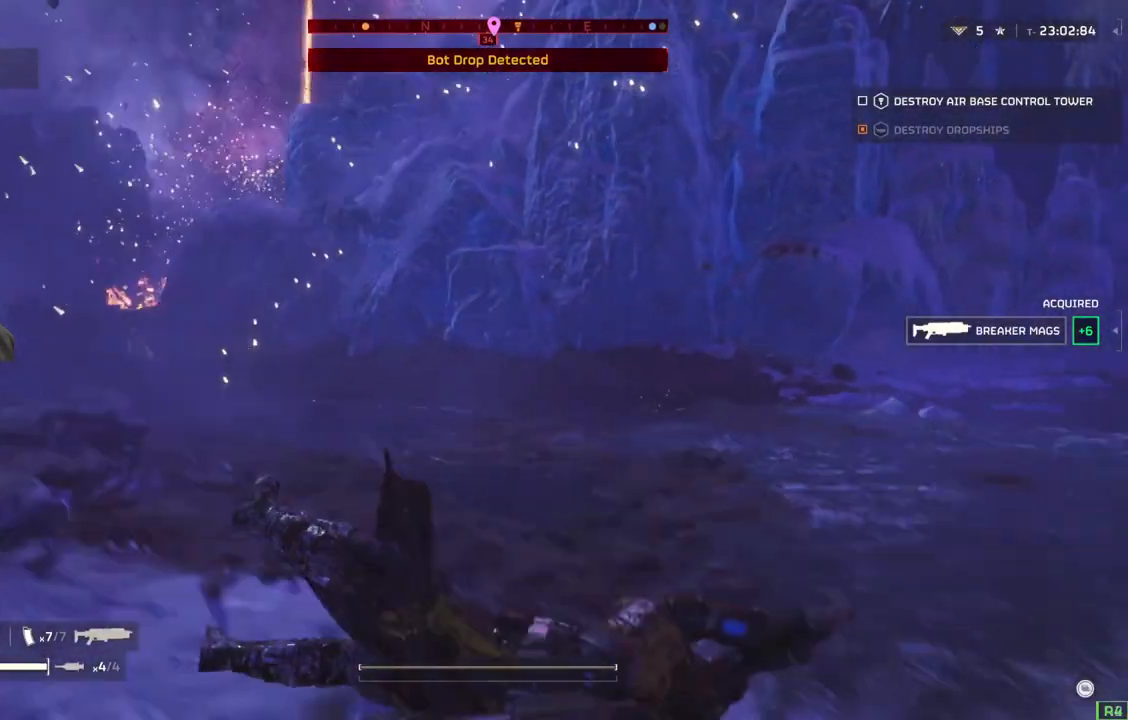
{"buttons": ["L3"], "left_stick": "up-right", "events": [[217, "left_stick", "up-right"], [383, "L3", "down"]]}
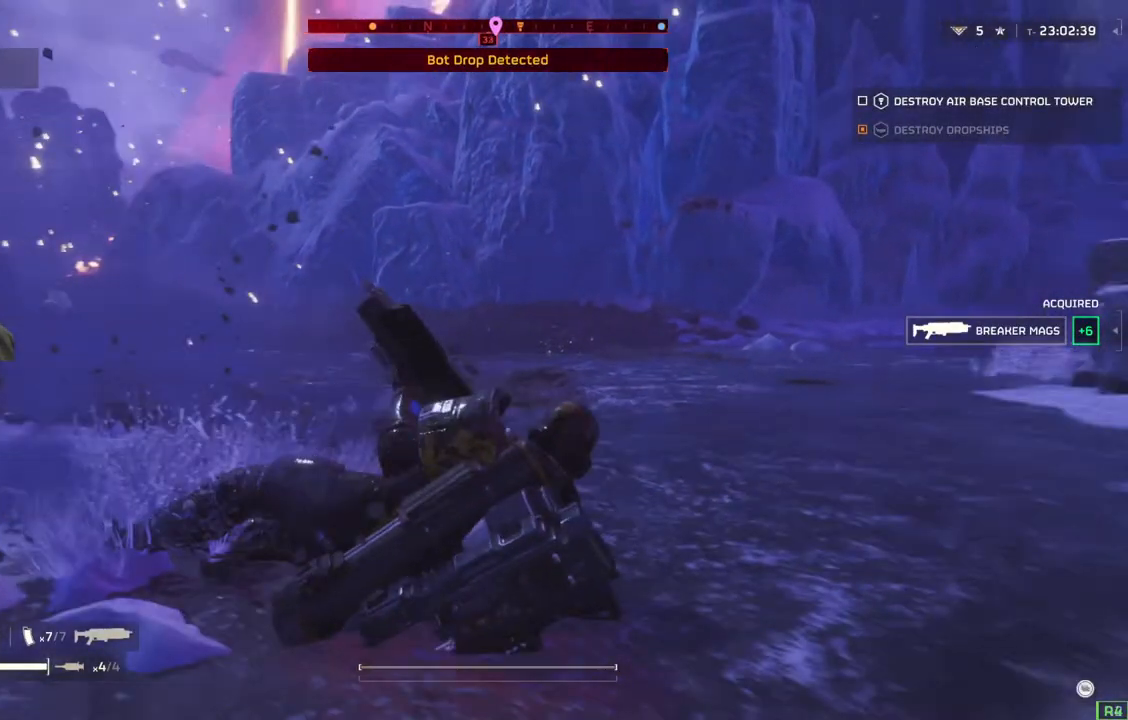
{"buttons": [], "left_stick": "up", "events": [[50, "L3", "up"], [50, "left_stick", "up"]]}
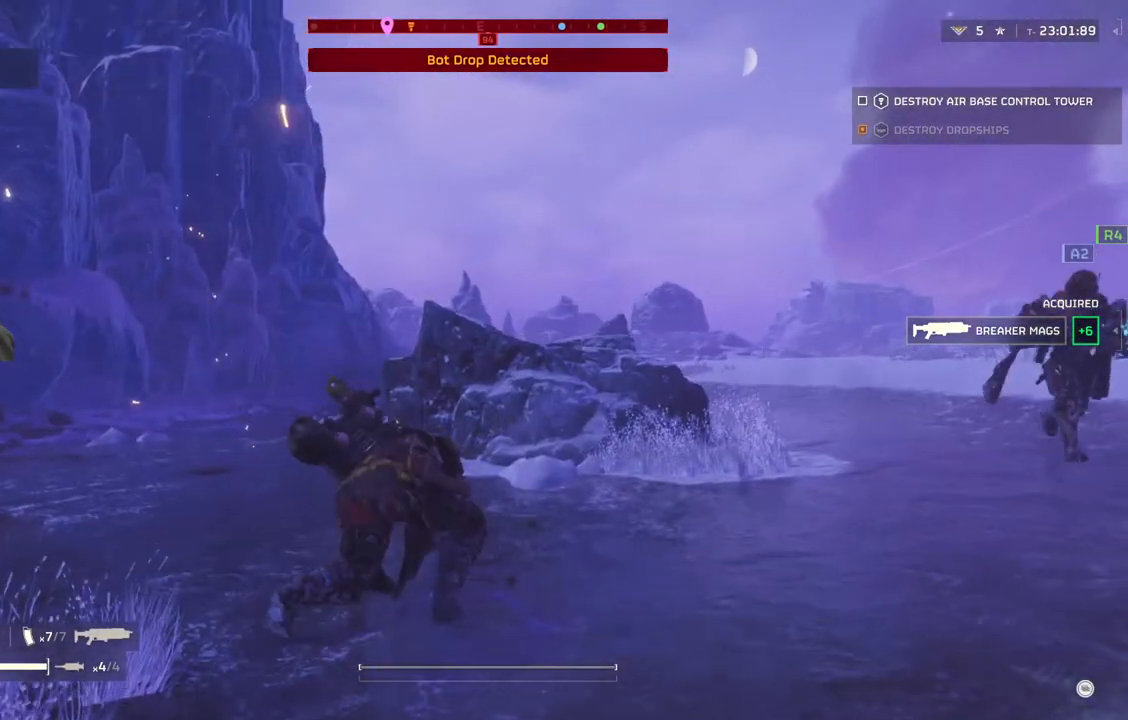
{"buttons": [], "left_stick": "up-right", "events": [[350, "L3", "down"], [350, "left_stick", "up-right"], [483, "L3", "up"]]}
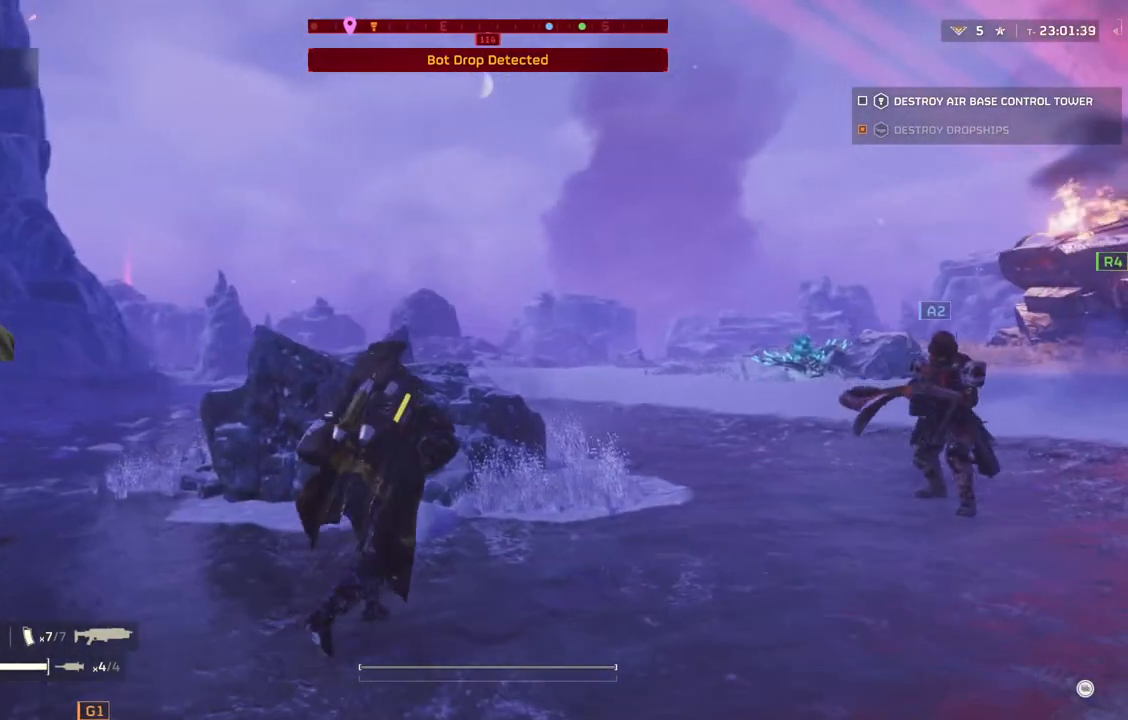
{"buttons": [], "left_stick": "up-right", "events": []}
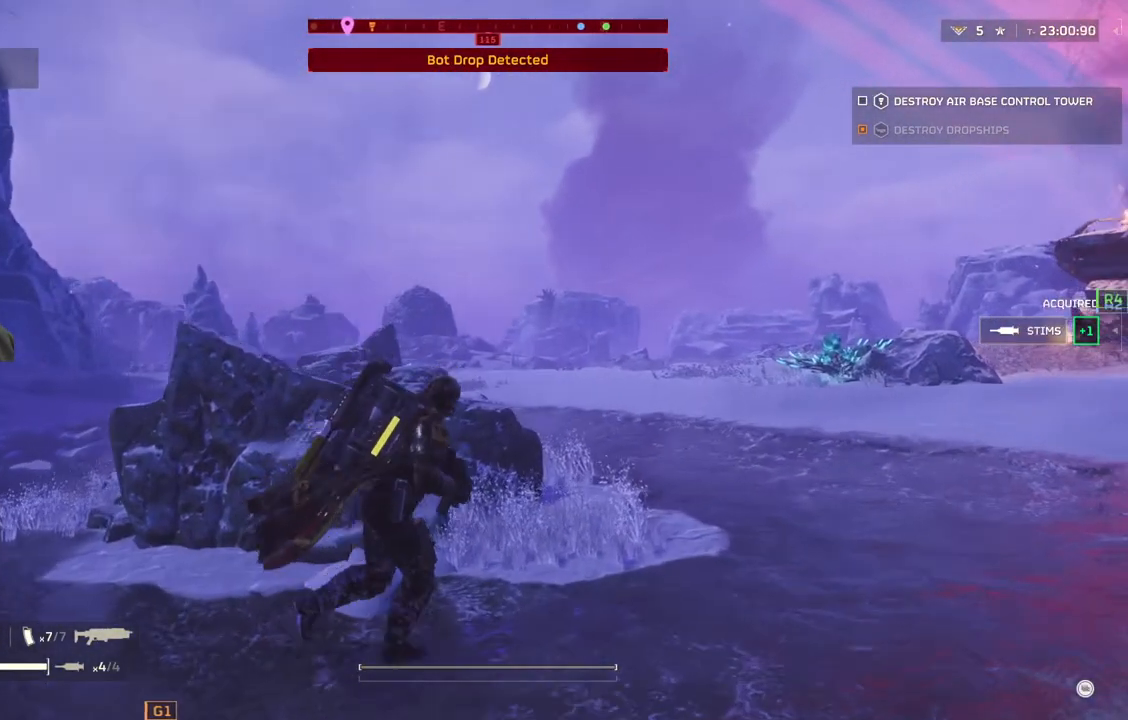
{"buttons": [], "left_stick": "up-right", "events": [[317, "L3", "down"], [467, "L3", "up"]]}
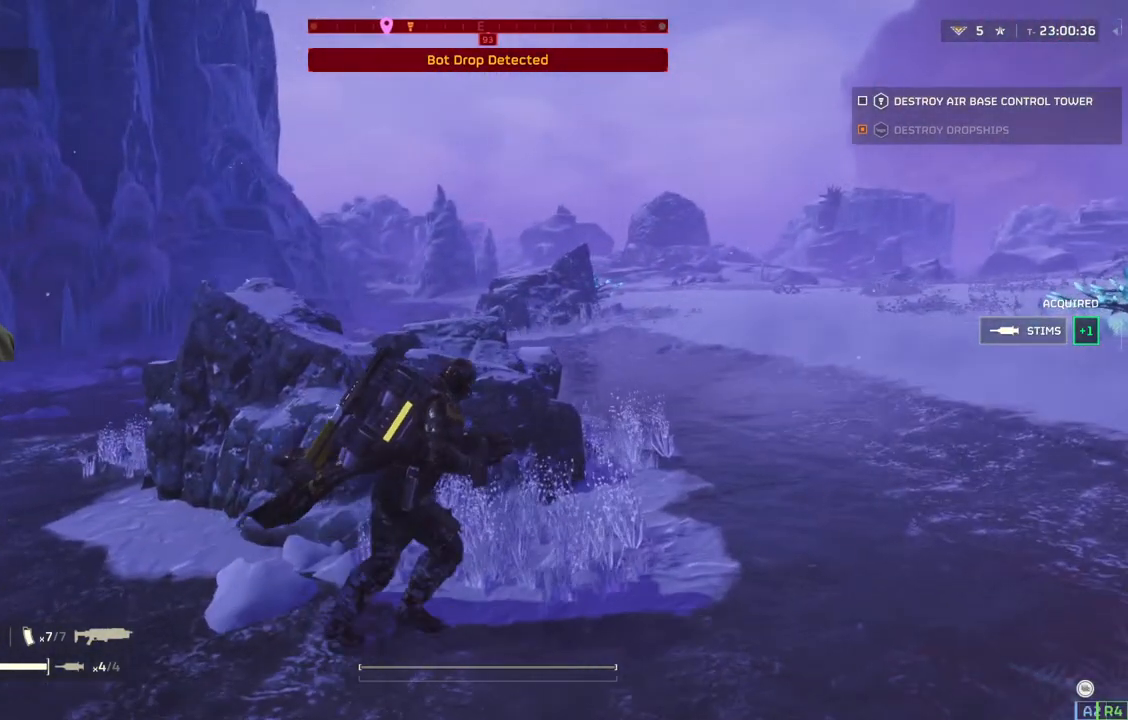
{"buttons": [], "left_stick": "up-right", "events": []}
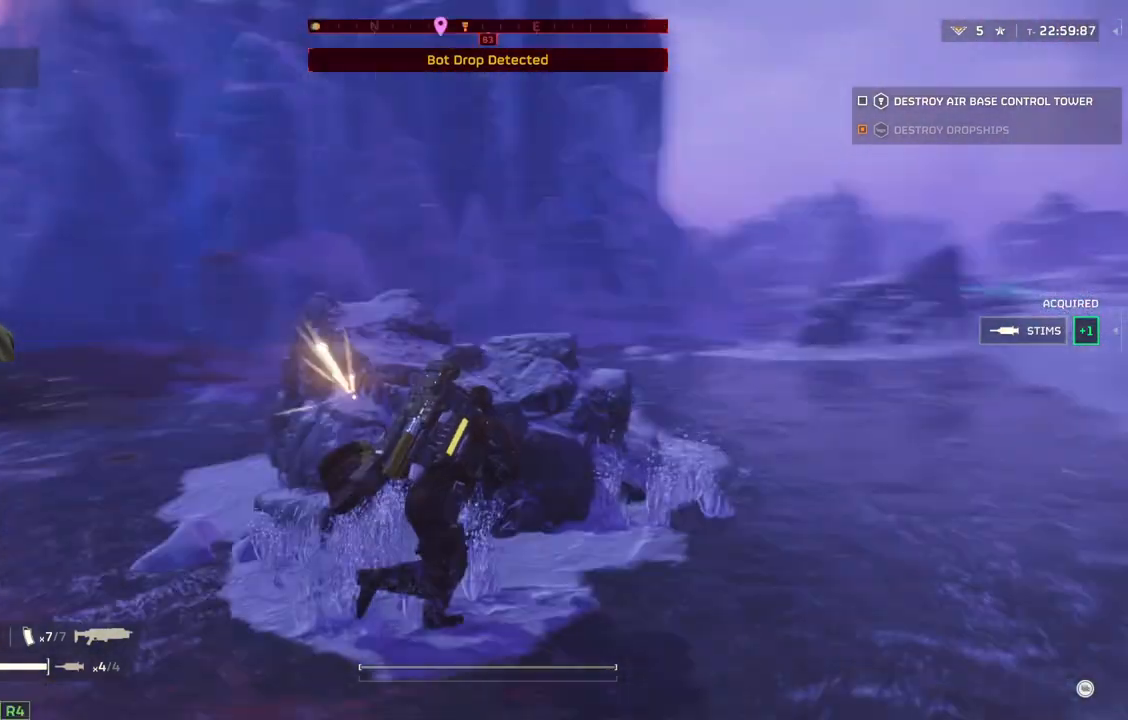
{"buttons": [], "left_stick": "up-right", "events": []}